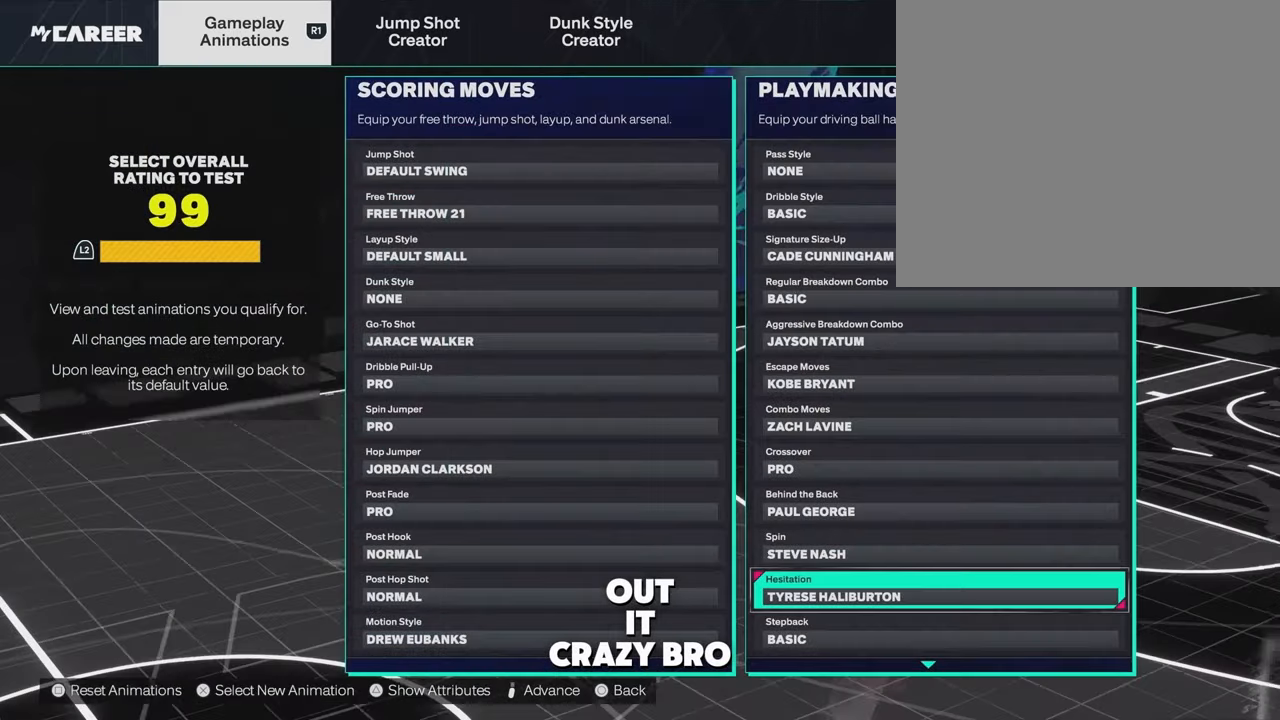
Gameplay with a controller (PlayStation layout); each line is a JSON object with the inputs held at the frame after it. "events" lists button and stick changes between this image and that frame as [ms after this image, input, new state], when the widget could be followed in between.
{"buttons": ["DPAD_DOWN"], "left_stick": "center", "right_stick": "center", "events": [[433, "DPAD_DOWN", "down"]]}
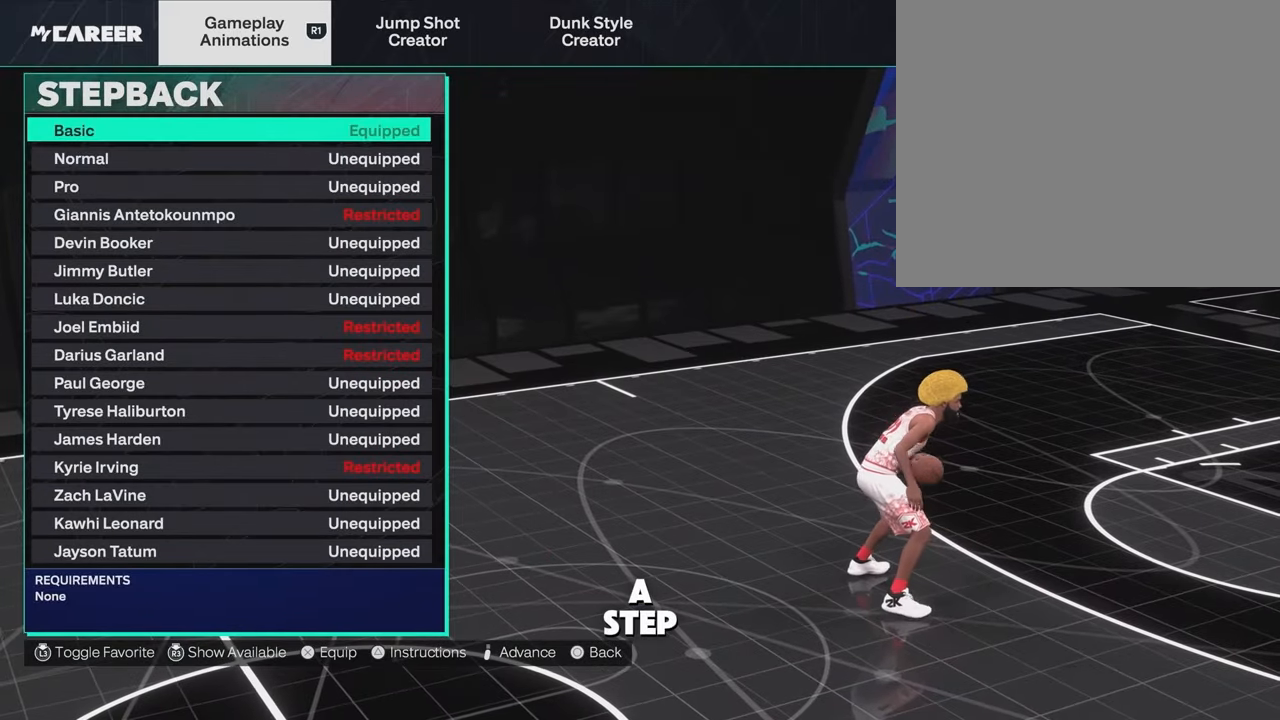
{"buttons": ["DPAD_DOWN"], "left_stick": "center", "right_stick": "center", "events": [[100, "DPAD_DOWN", "up"], [233, "DPAD_DOWN", "down"], [367, "DPAD_DOWN", "up"], [500, "DPAD_DOWN", "down"]]}
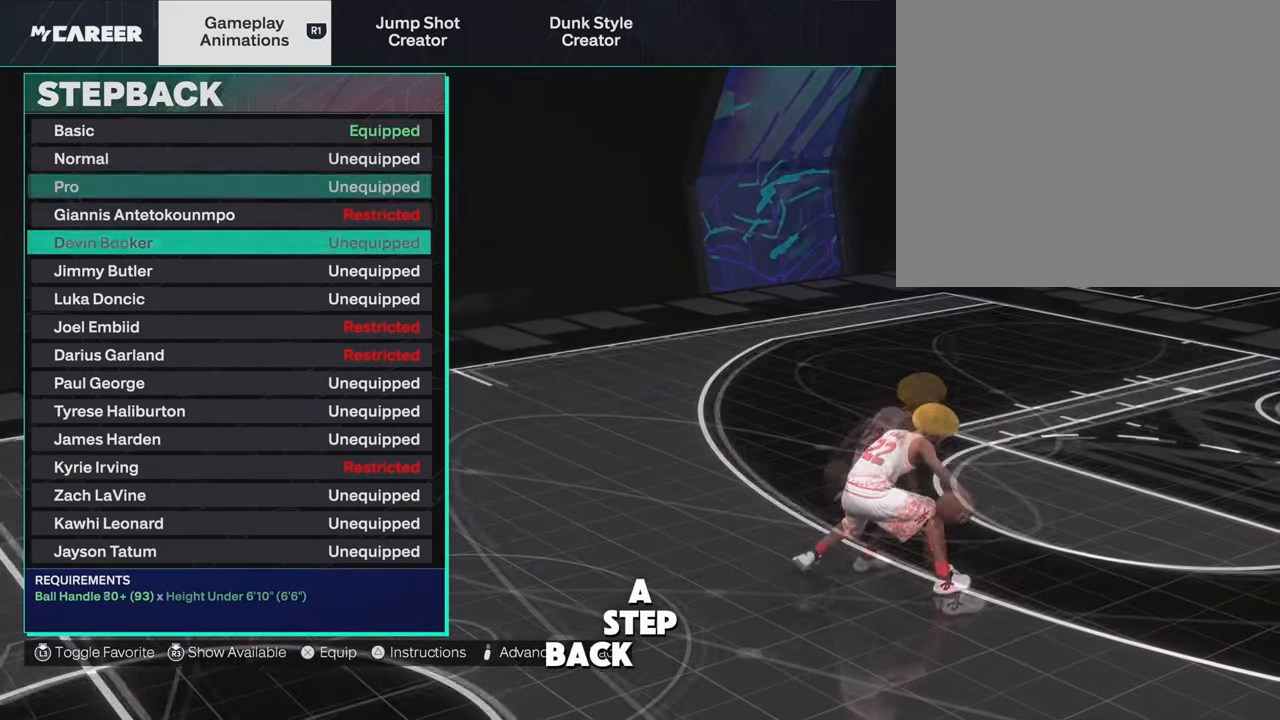
{"buttons": ["DPAD_DOWN"], "left_stick": "center", "right_stick": "center", "events": [[83, "DPAD_DOWN", "up"], [467, "DPAD_DOWN", "down"]]}
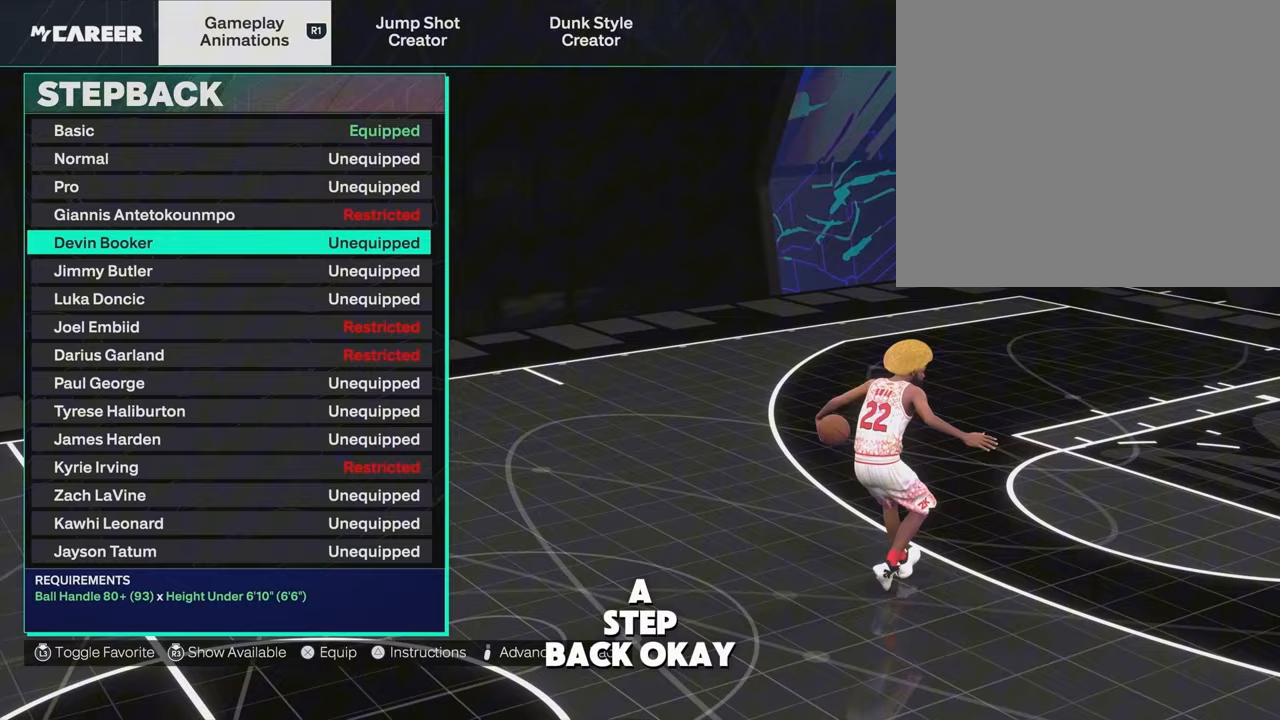
{"buttons": ["DPAD_DOWN"], "left_stick": "center", "right_stick": "center", "events": [[333, "DPAD_DOWN", "up"], [450, "DPAD_DOWN", "down"]]}
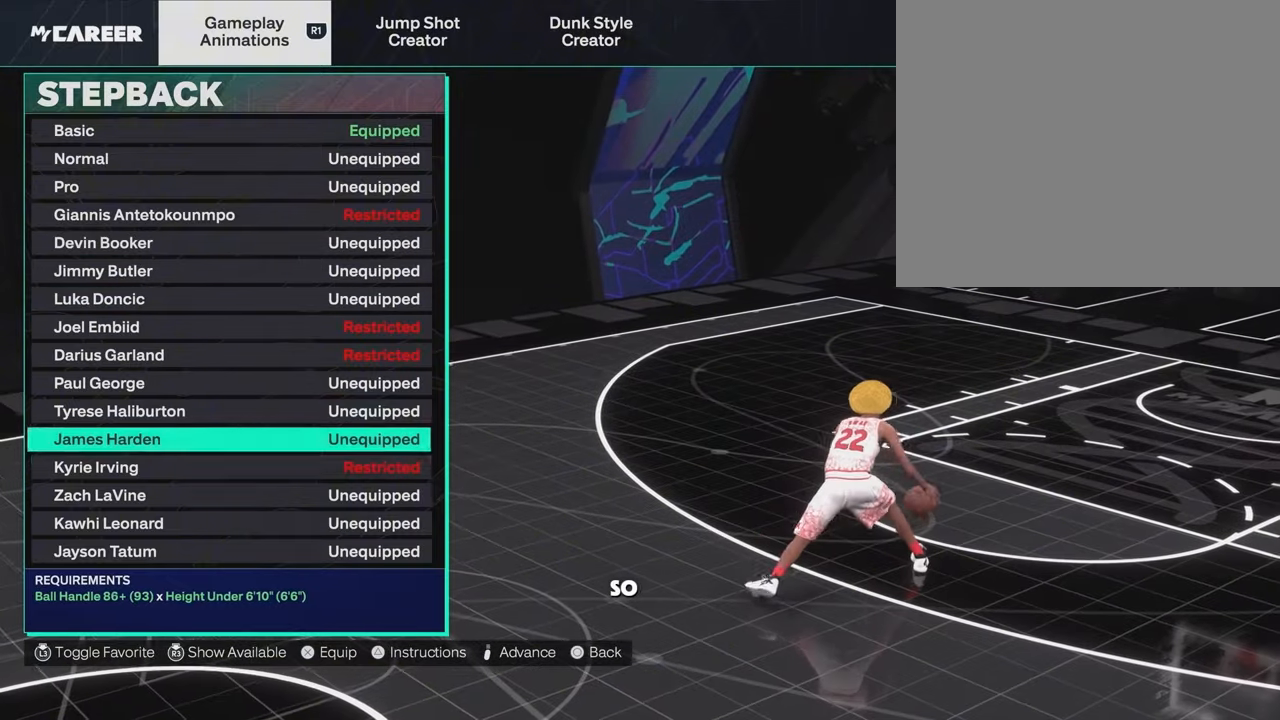
{"buttons": [], "left_stick": "center", "right_stick": "center", "events": [[83, "DPAD_DOWN", "up"], [233, "DPAD_DOWN", "down"], [350, "DPAD_DOWN", "up"]]}
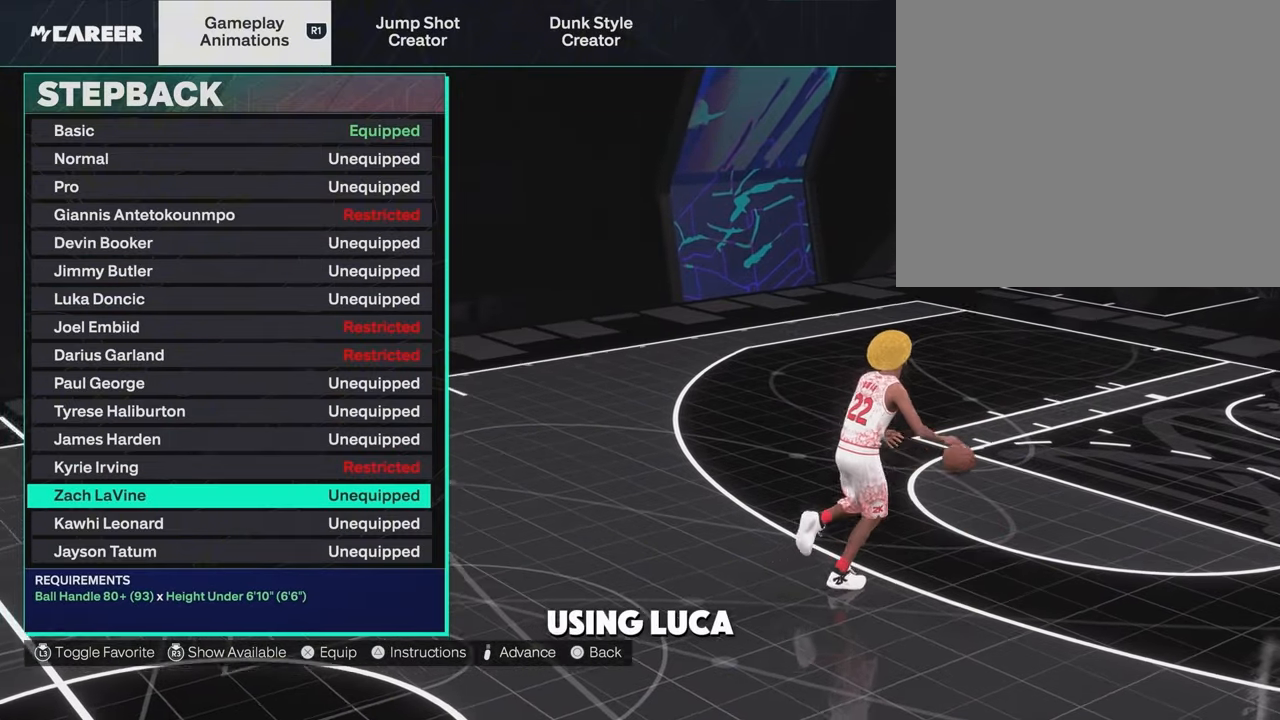
{"buttons": ["DPAD_DOWN"], "left_stick": "center", "right_stick": "center", "events": [[117, "DPAD_DOWN", "down"], [250, "DPAD_DOWN", "up"], [383, "DPAD_DOWN", "down"]]}
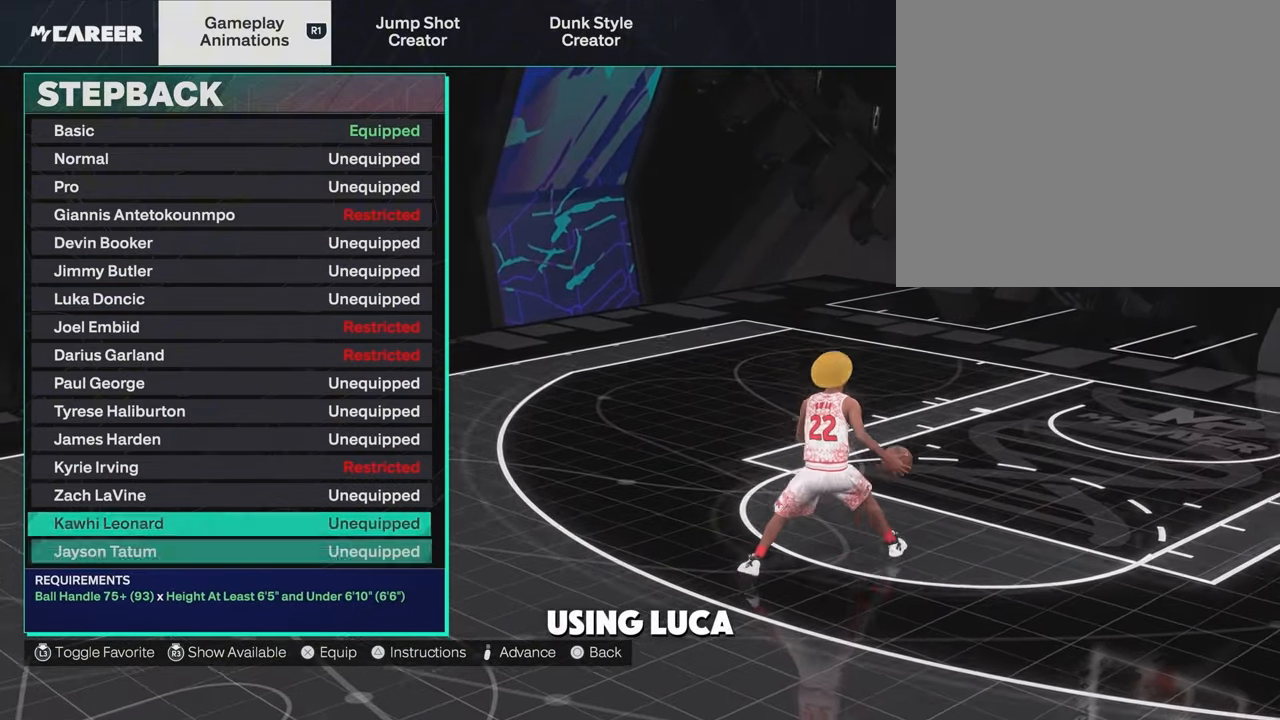
{"buttons": ["DPAD_DOWN"], "left_stick": "center", "right_stick": "center", "events": [[200, "DPAD_DOWN", "up"], [483, "DPAD_DOWN", "down"]]}
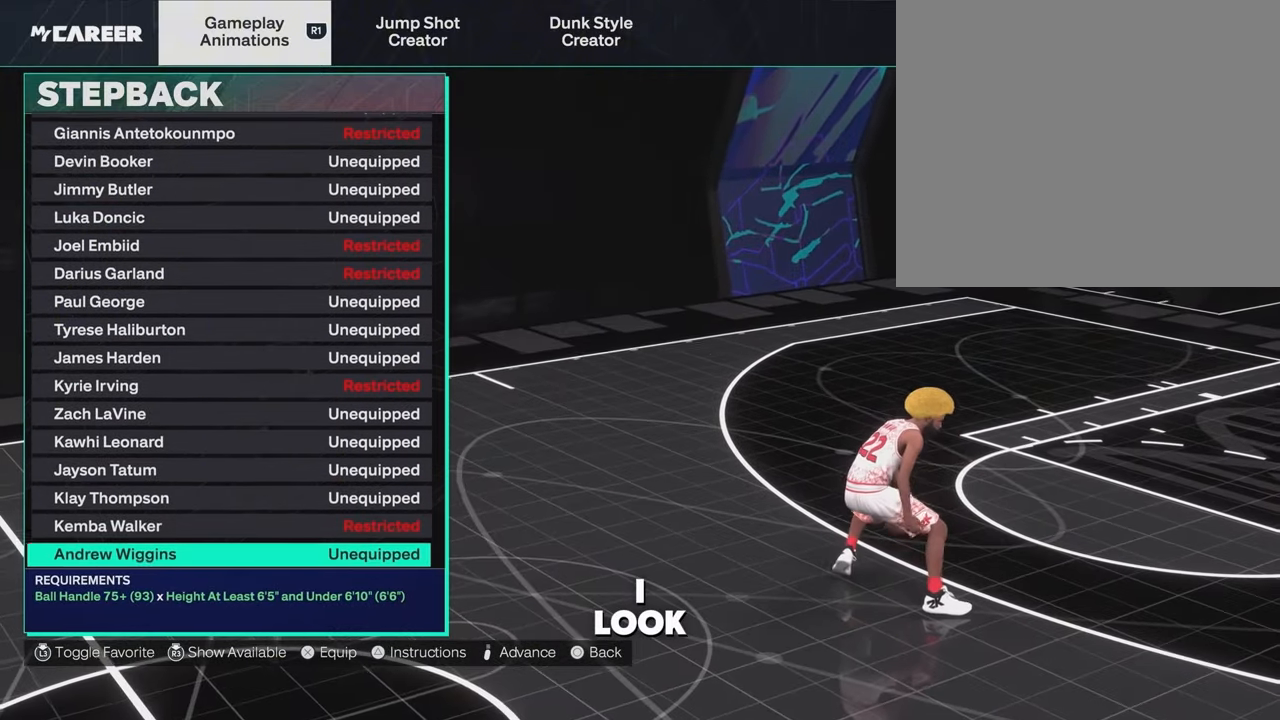
{"buttons": [], "left_stick": "center", "right_stick": "center", "events": [[317, "DPAD_DOWN", "up"]]}
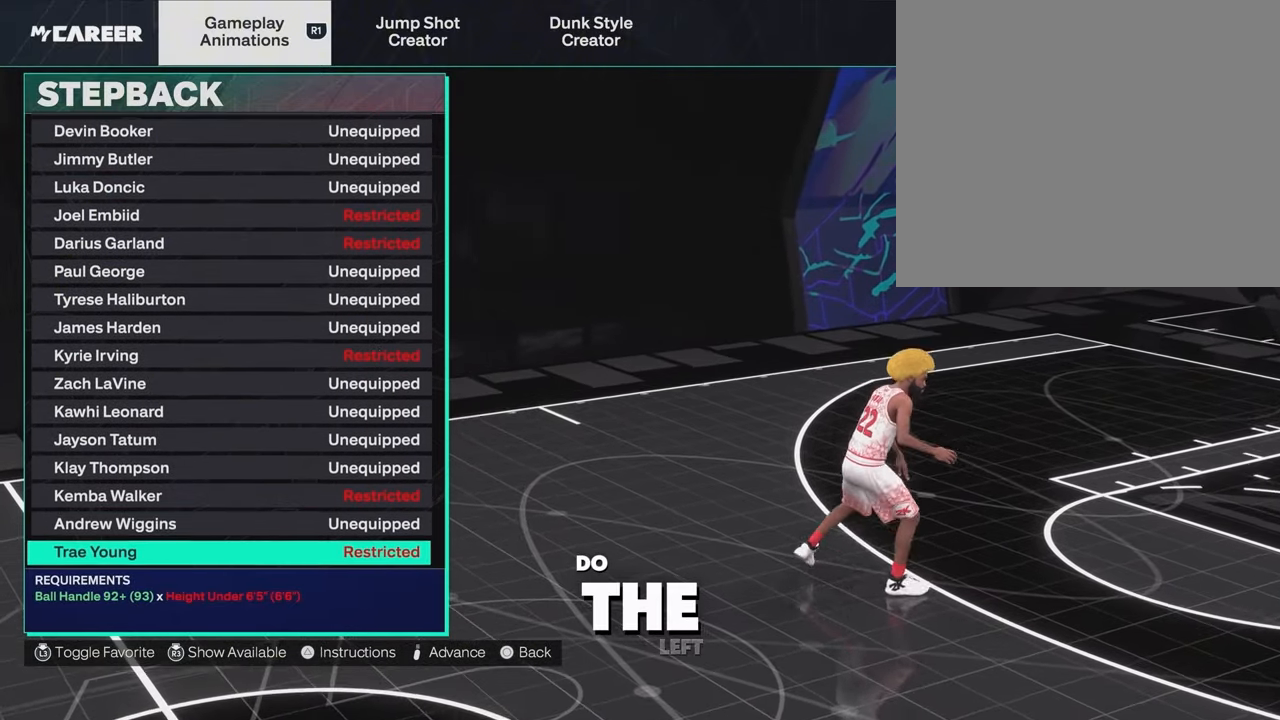
{"buttons": [], "left_stick": "center", "right_stick": "center", "events": [[83, "DPAD_DOWN", "down"], [500, "DPAD_DOWN", "up"]]}
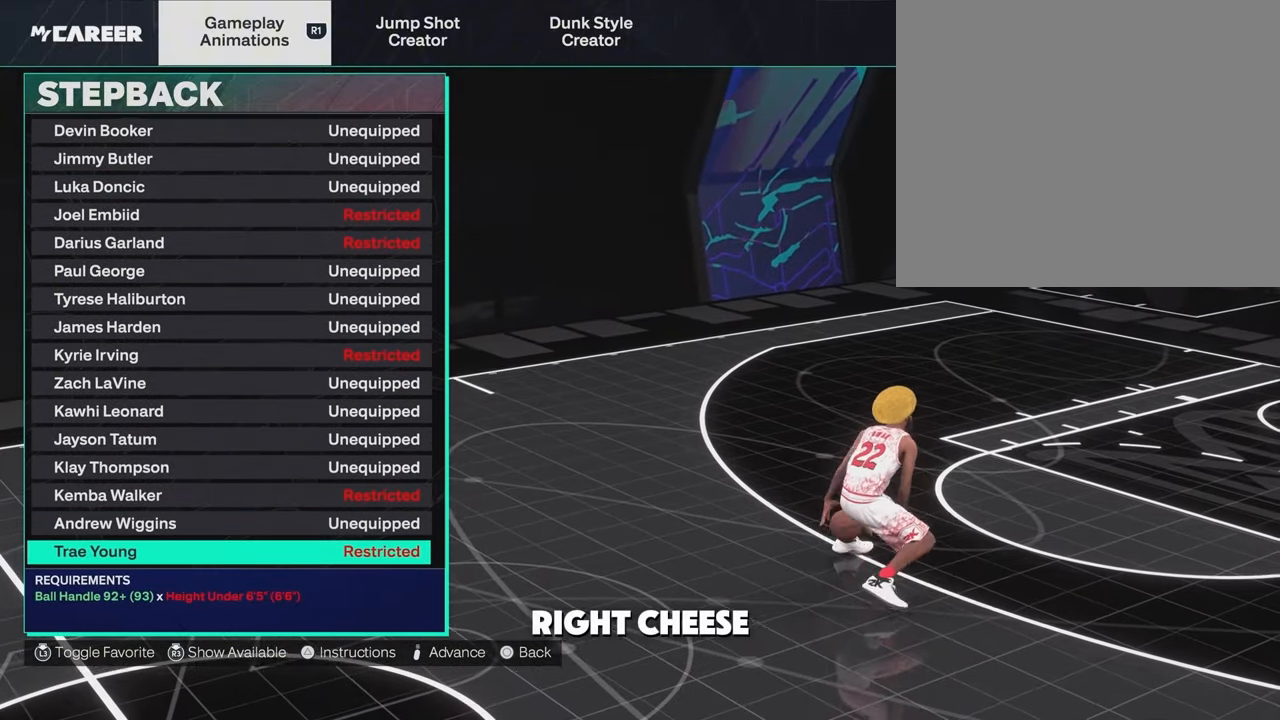
{"buttons": [], "left_stick": "center", "right_stick": "center", "events": [[317, "DPAD_UP", "down"], [500, "DPAD_UP", "up"]]}
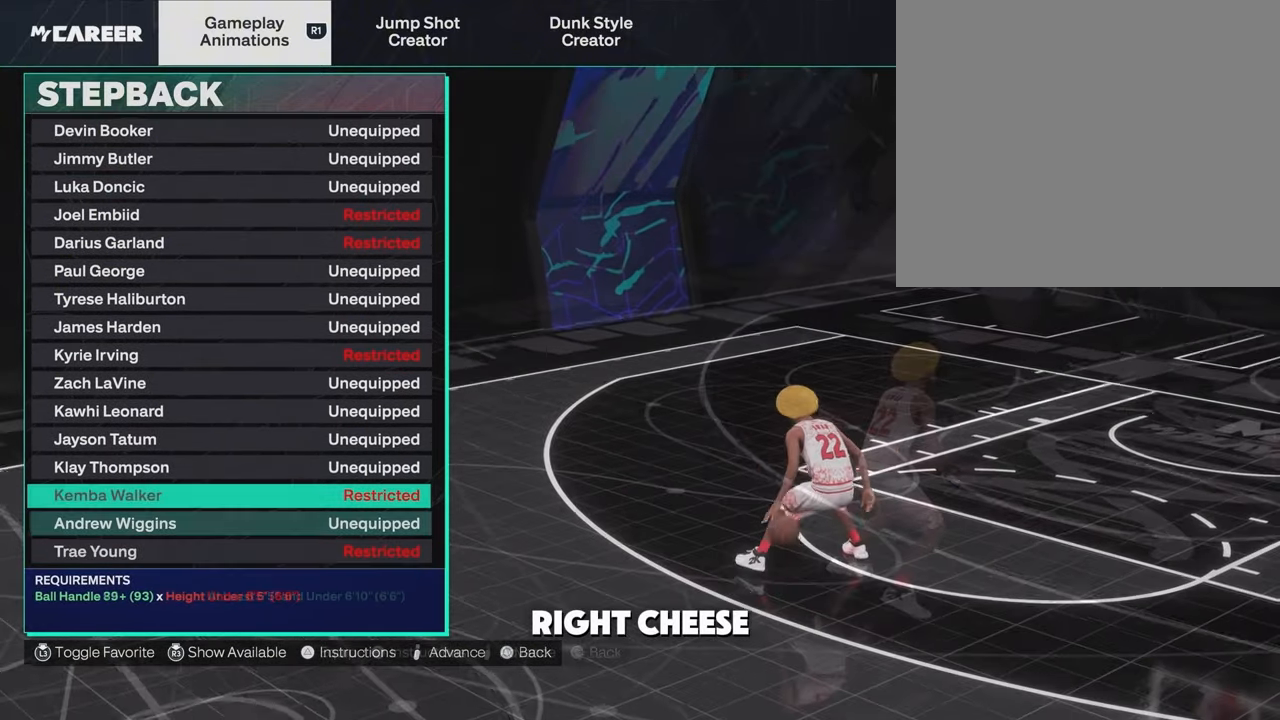
{"buttons": ["DPAD_UP"], "left_stick": "center", "right_stick": "center", "events": [[183, "DPAD_UP", "down"], [283, "DPAD_UP", "up"], [500, "DPAD_UP", "down"]]}
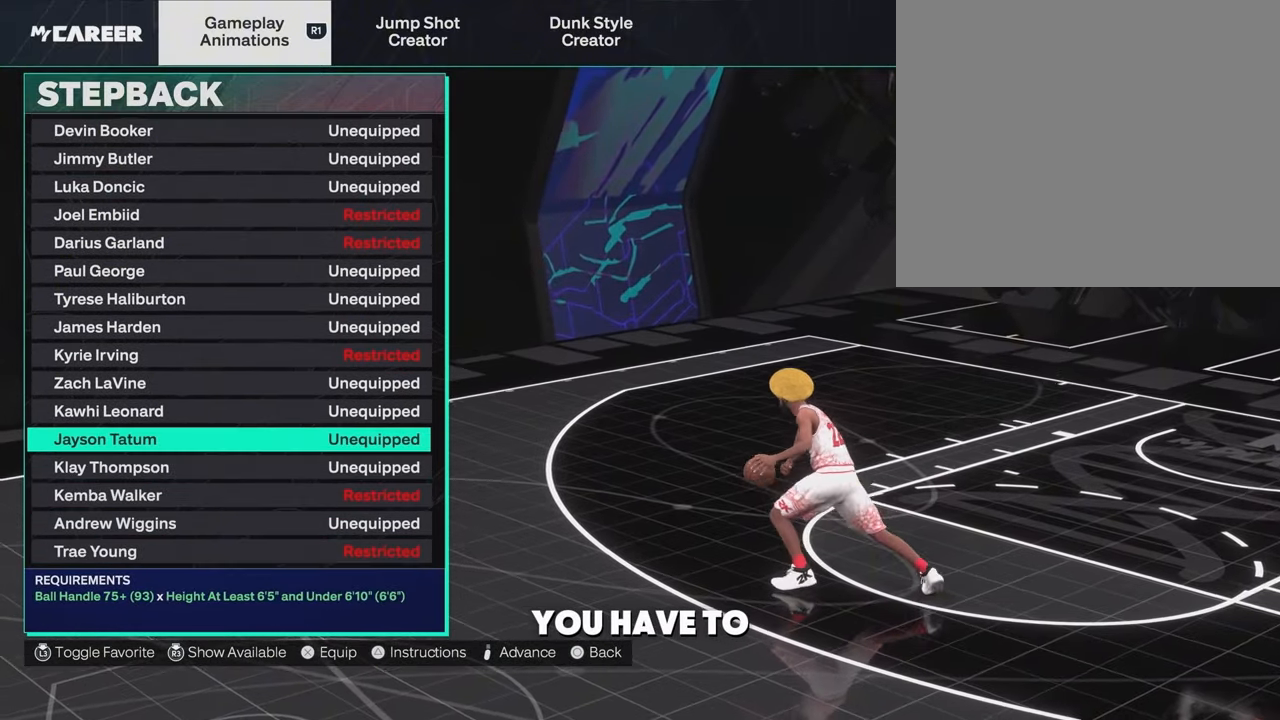
{"buttons": [], "left_stick": "center", "right_stick": "center", "events": [[83, "DPAD_UP", "up"], [233, "DPAD_UP", "down"], [333, "DPAD_UP", "up"]]}
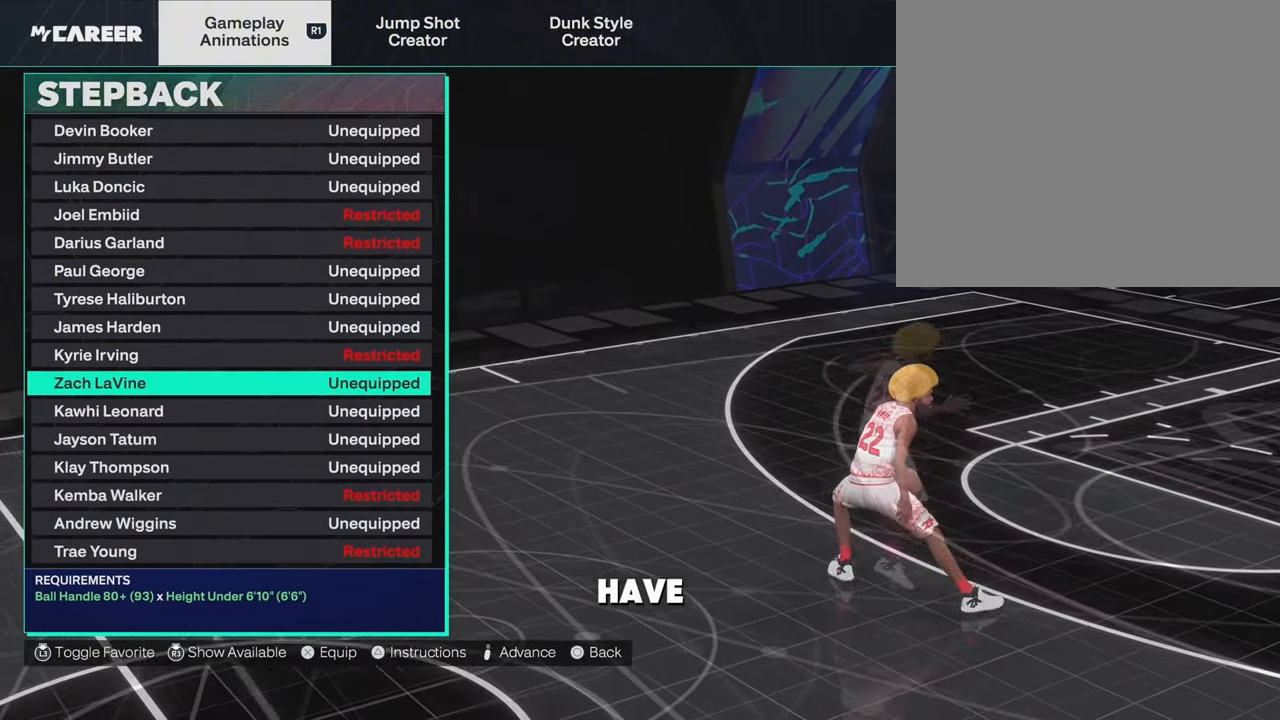
{"buttons": [], "left_stick": "center", "right_stick": "center", "events": []}
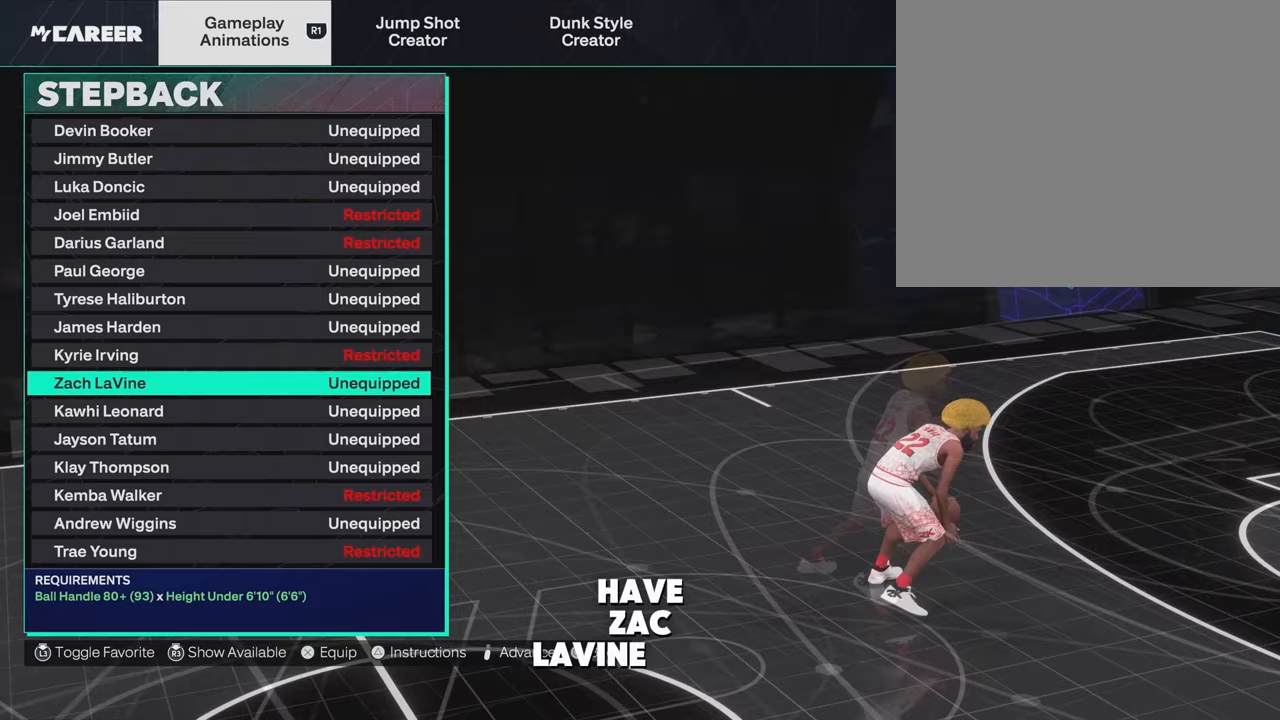
{"buttons": [], "left_stick": "center", "right_stick": "center", "events": []}
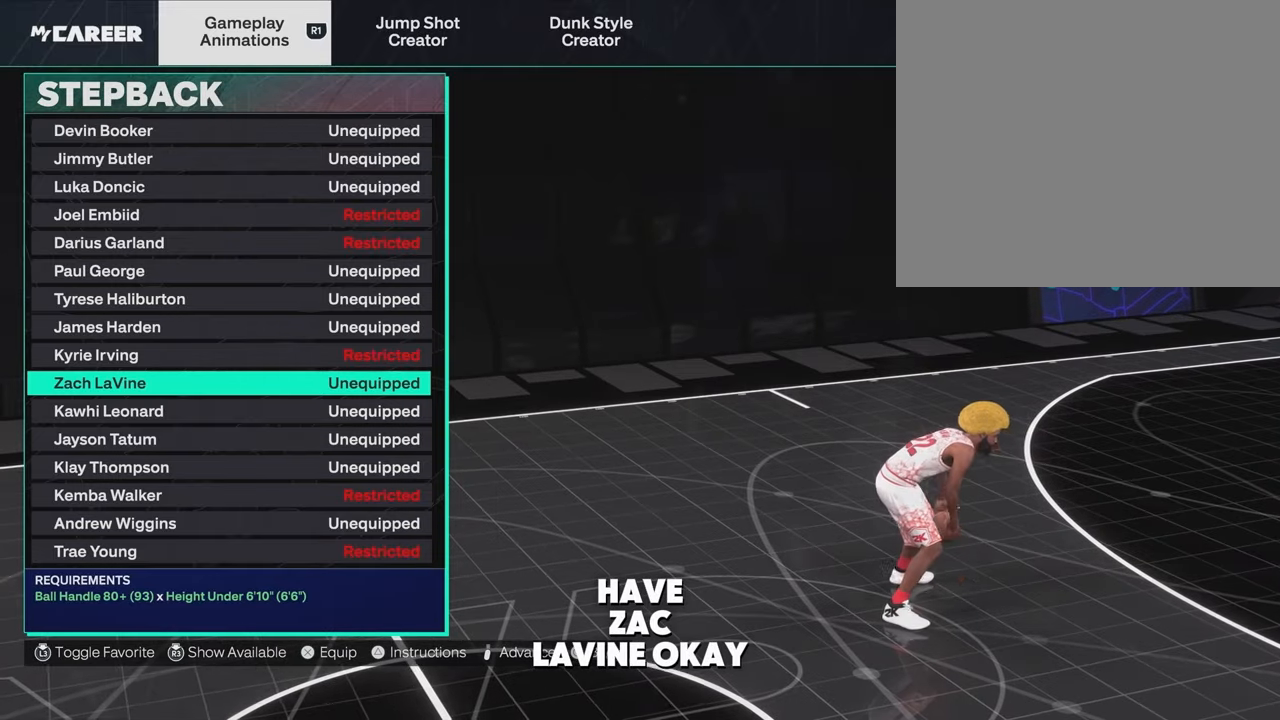
{"buttons": [], "left_stick": "center", "right_stick": "center", "events": [[233, "DPAD_UP", "down"], [433, "DPAD_UP", "up"]]}
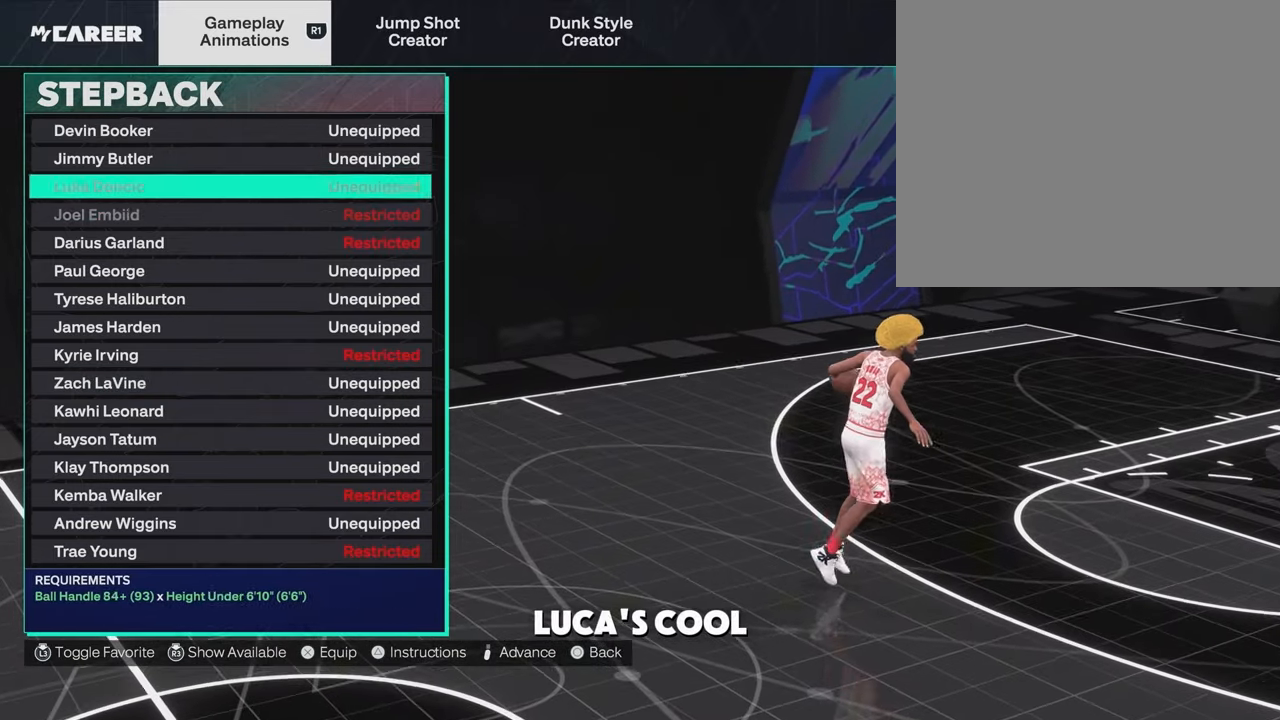
{"buttons": ["DPAD_DOWN"], "left_stick": "center", "right_stick": "center", "events": [[300, "DPAD_UP", "down"], [350, "DPAD_DOWN", "down"], [450, "DPAD_UP", "up"]]}
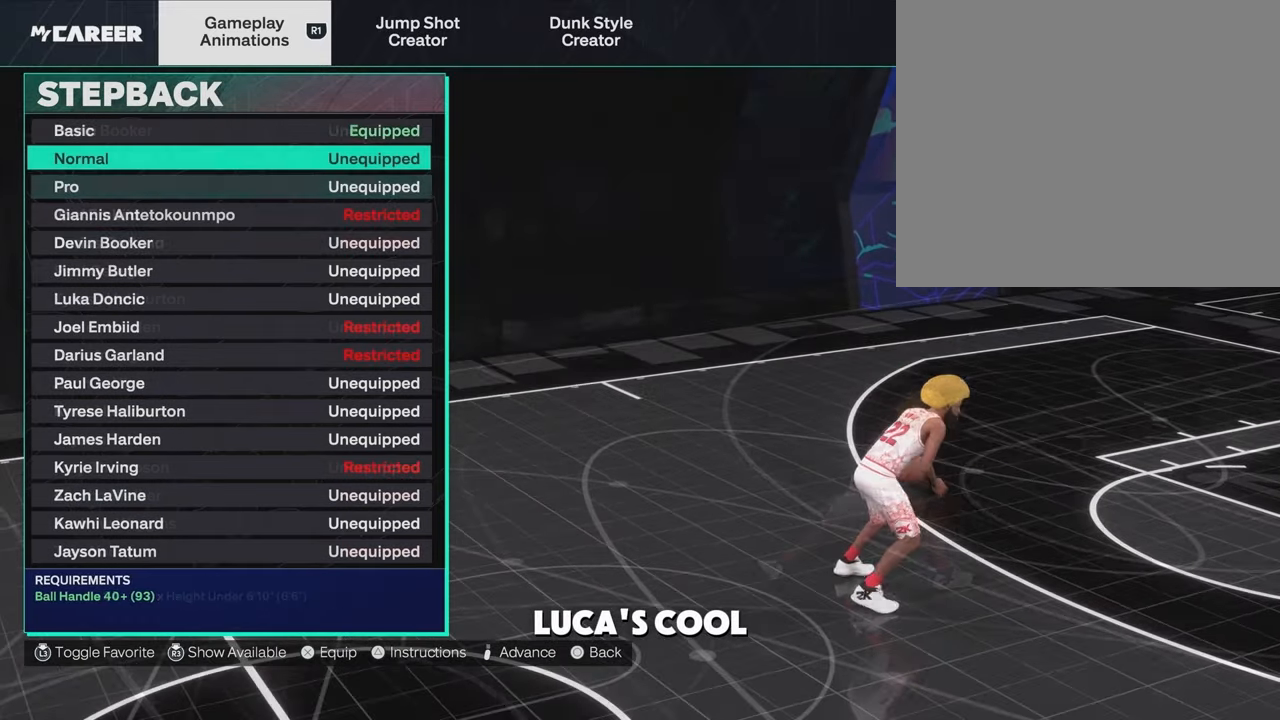
{"buttons": ["DPAD_DOWN"], "left_stick": "center", "right_stick": "center", "events": []}
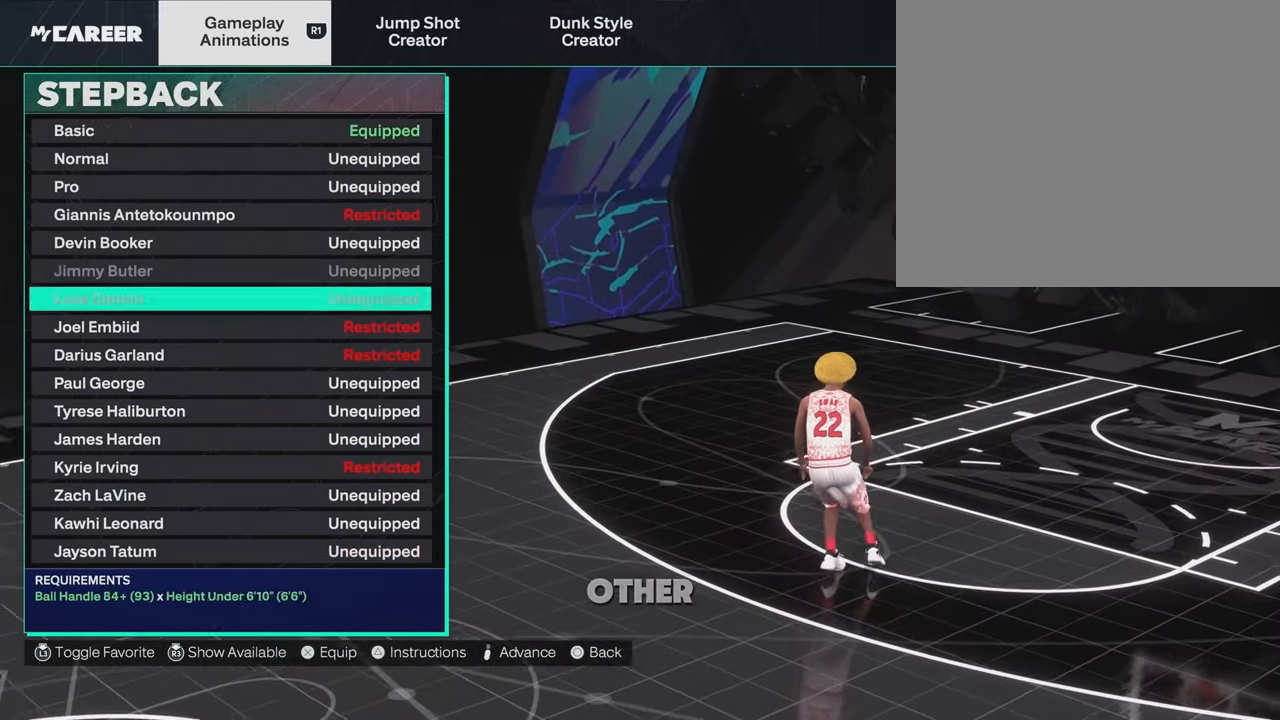
{"buttons": [], "left_stick": "center", "right_stick": "center", "events": [[83, "DPAD_DOWN", "up"], [300, "DPAD_DOWN", "down"], [417, "DPAD_DOWN", "up"]]}
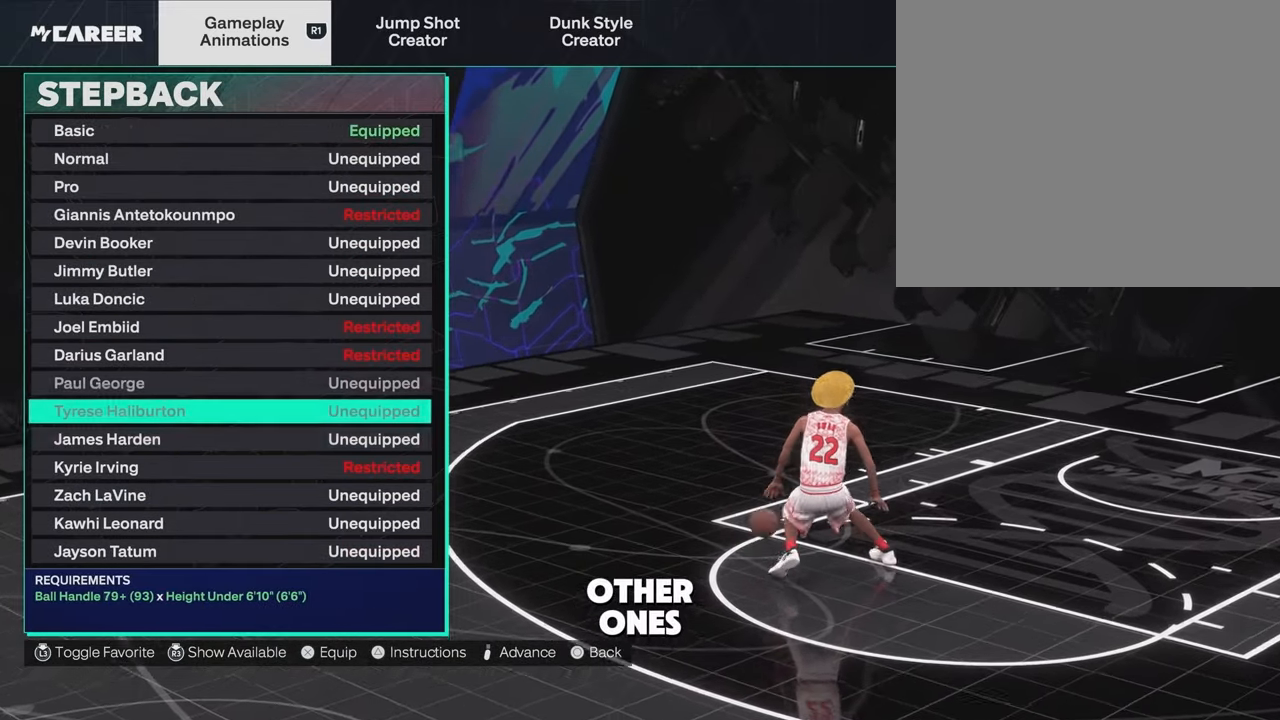
{"buttons": [], "left_stick": "center", "right_stick": "center", "events": [[17, "DPAD_DOWN", "down"], [133, "DPAD_DOWN", "up"], [233, "DPAD_DOWN", "down"], [367, "DPAD_DOWN", "up"]]}
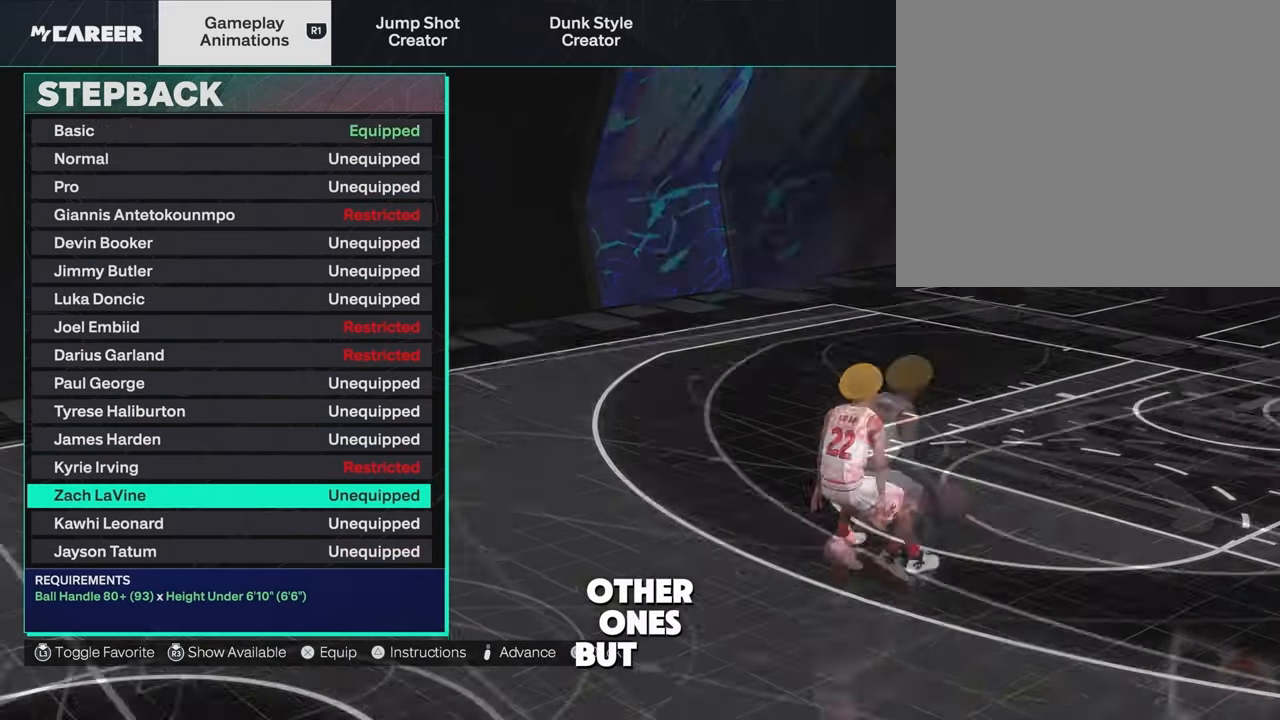
{"buttons": [], "left_stick": "center", "right_stick": "center", "events": []}
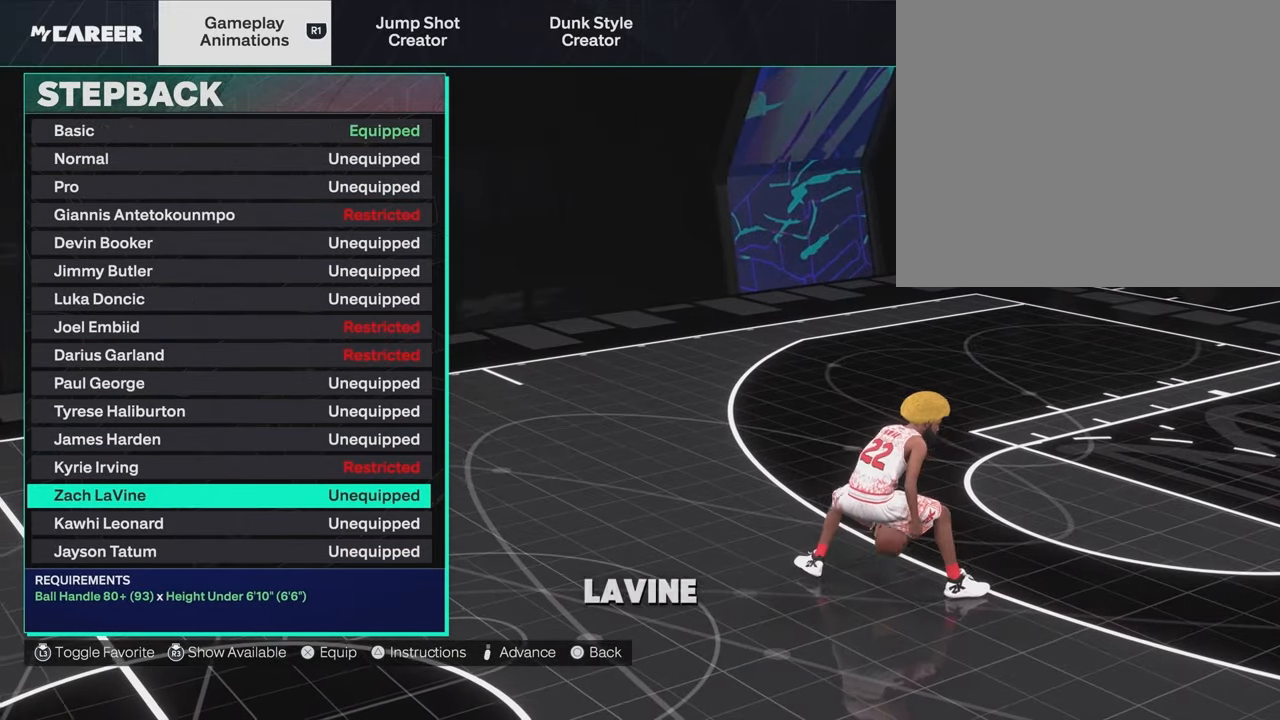
{"buttons": [], "left_stick": "center", "right_stick": "center", "events": []}